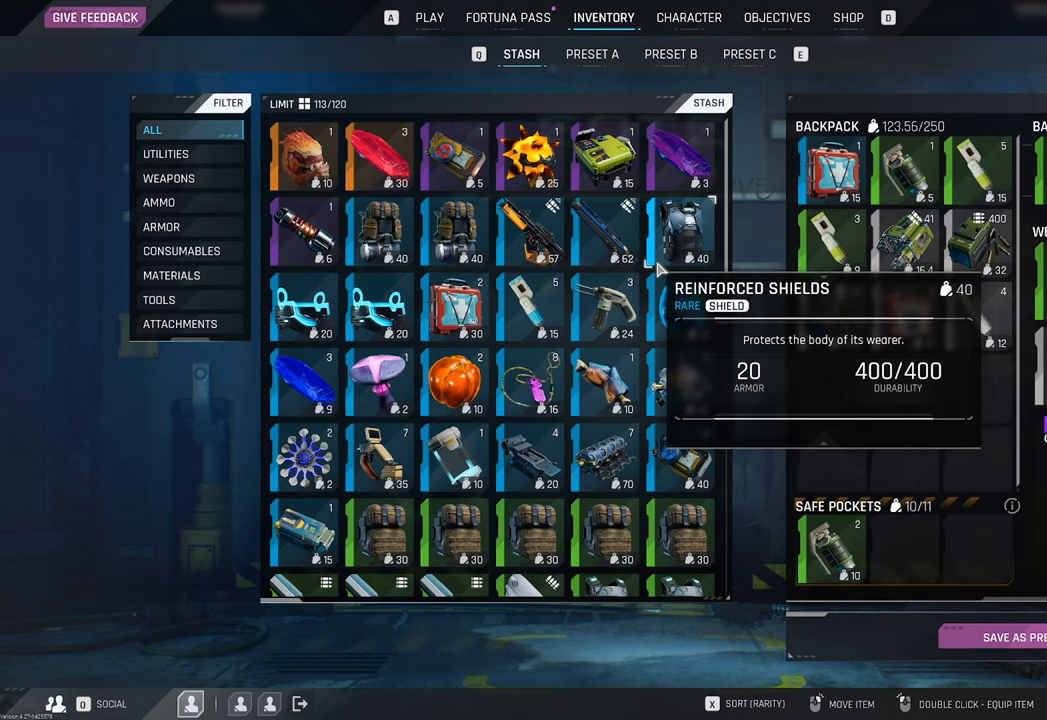
Gameplay with keyboard and mouse; each line is a JSON object with the keys and mouse buttons held at the frame after it. "events" lists presses ("down") and releases ("up") of "1", "2", "3", "4", "5", "a", "b", "c", "caps_lock", "ctrl", "d", "e", "f", "g", "q", "r", "s", "shift", "space", "t", "tab", "tilde", "v", "w", "x", "z", "mouse_left", "mouse_wheel" and "mouse_right" between this image and that frame as [ms after this image, input, new state], when the widget could be followed in between. "mouse_left", "mouse_wheel", "mouse_right" = the "left", "wheel", "right" buttons of the "mouse" list. No other keys are recorded. "wheel" means that the mouse wheel is clicked or scrolled. "mouse_move" is the direction in which the mouse moves at that frame (one of eight, or "still"), when it could be read.
{"keys": [], "mouse": [], "mouse_move": "up-left", "events": []}
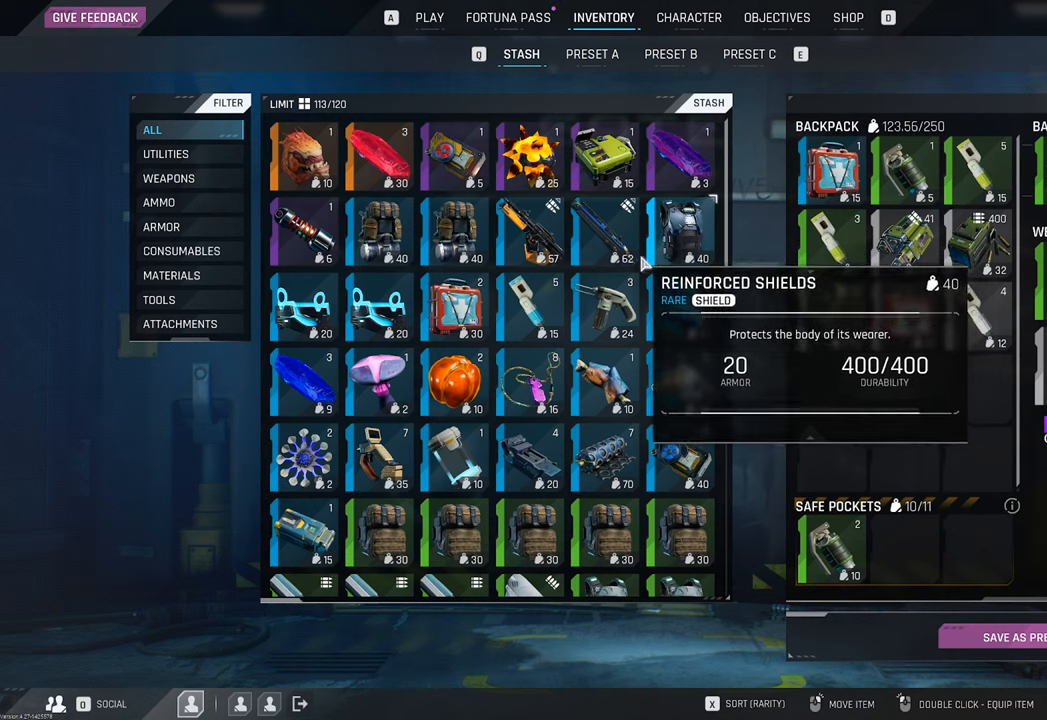
{"keys": [], "mouse": [], "mouse_move": "right", "events": []}
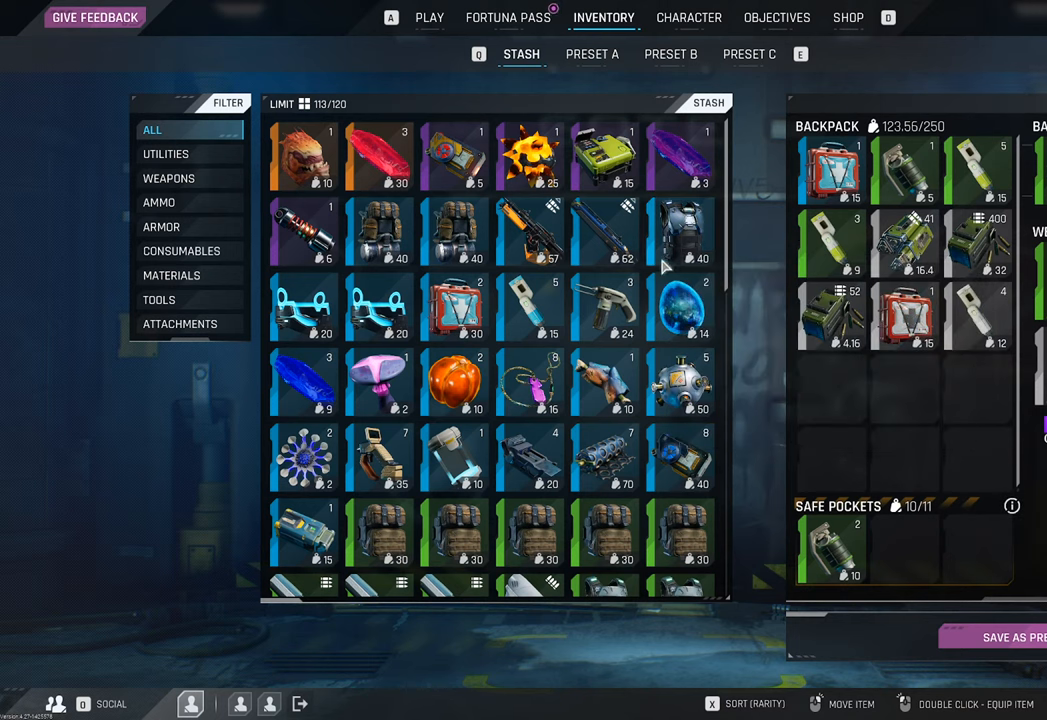
{"keys": [], "mouse": [], "mouse_move": "down-right", "events": []}
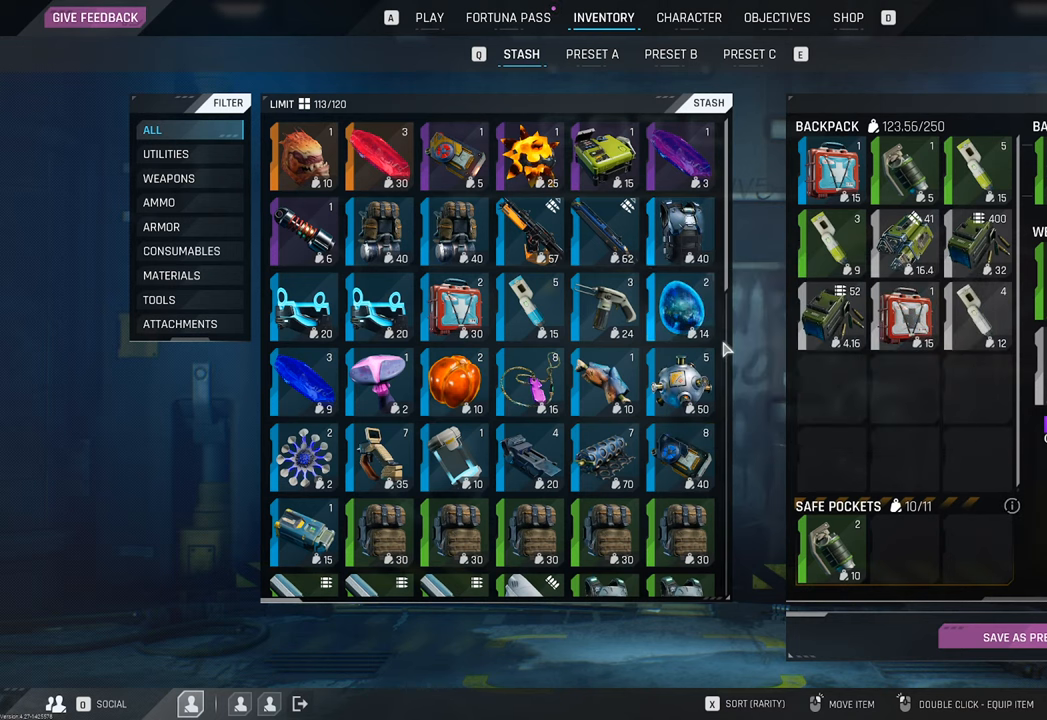
{"keys": [], "mouse": [], "mouse_move": "up", "events": []}
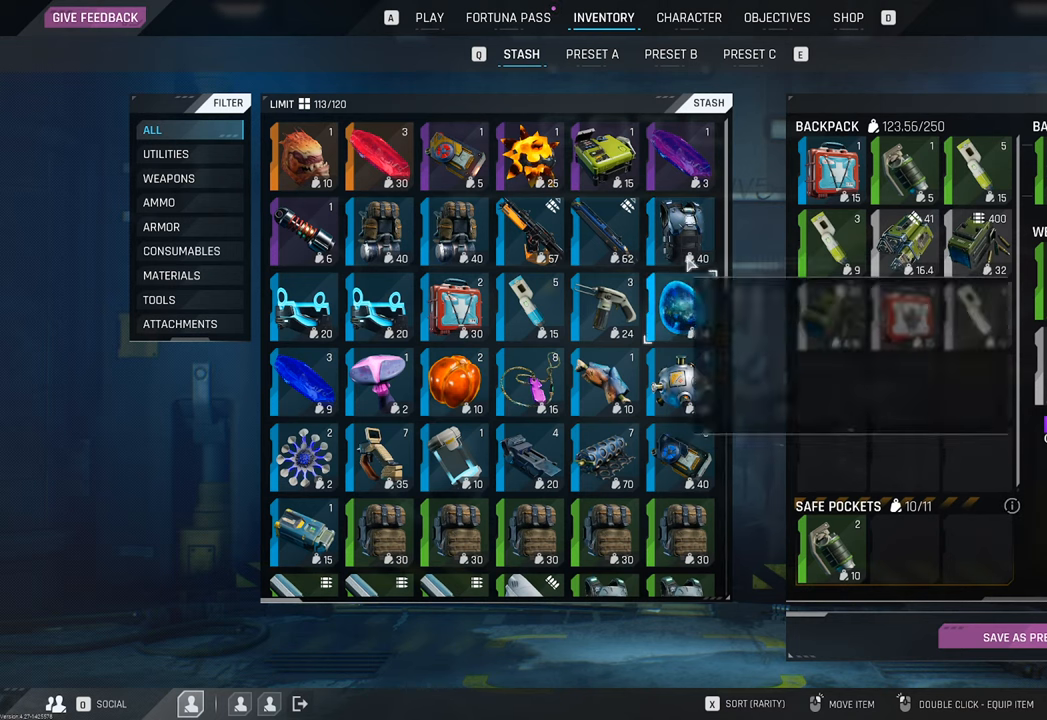
{"keys": [], "mouse": [], "mouse_move": "still", "events": []}
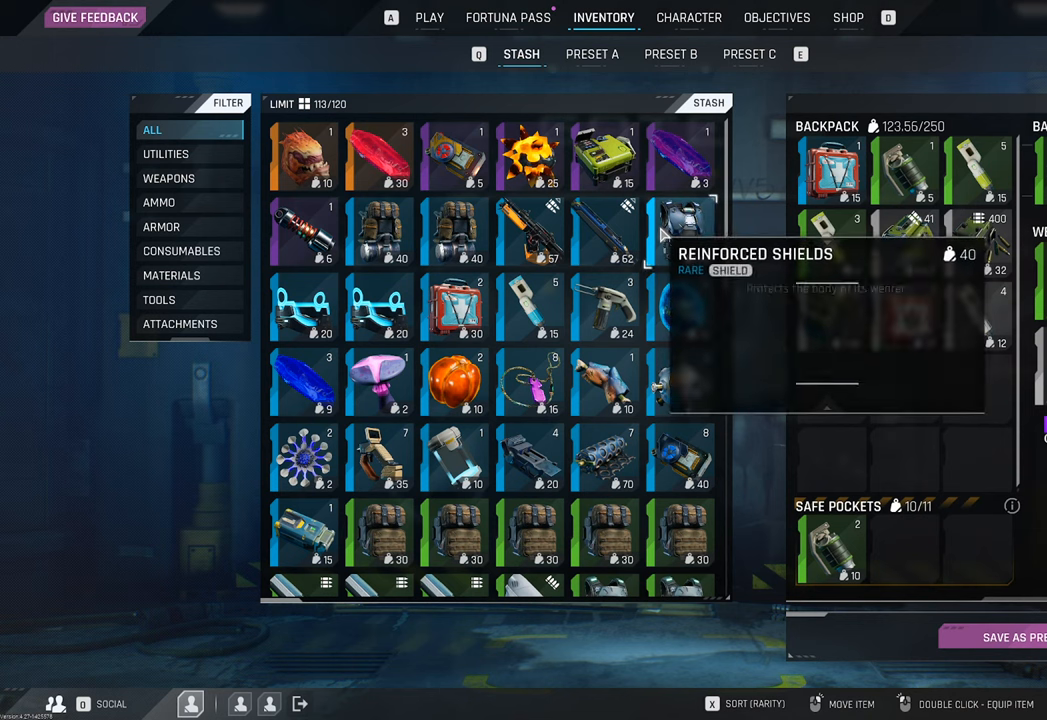
{"keys": [], "mouse": [], "mouse_move": "still", "events": []}
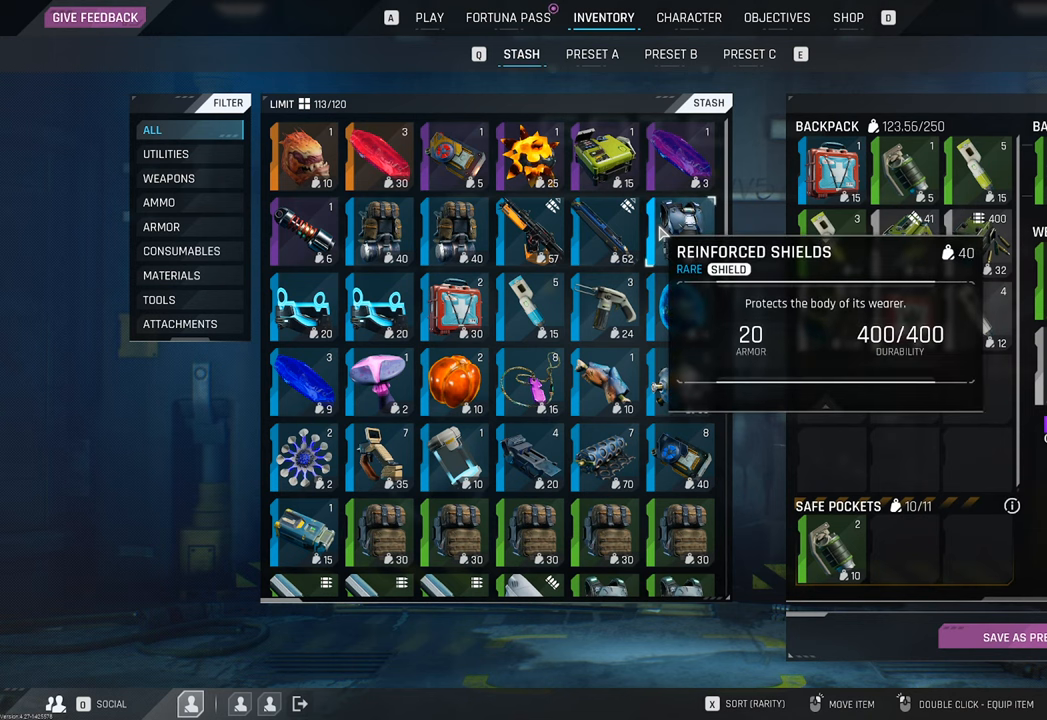
{"keys": [], "mouse": [], "mouse_move": "still", "events": []}
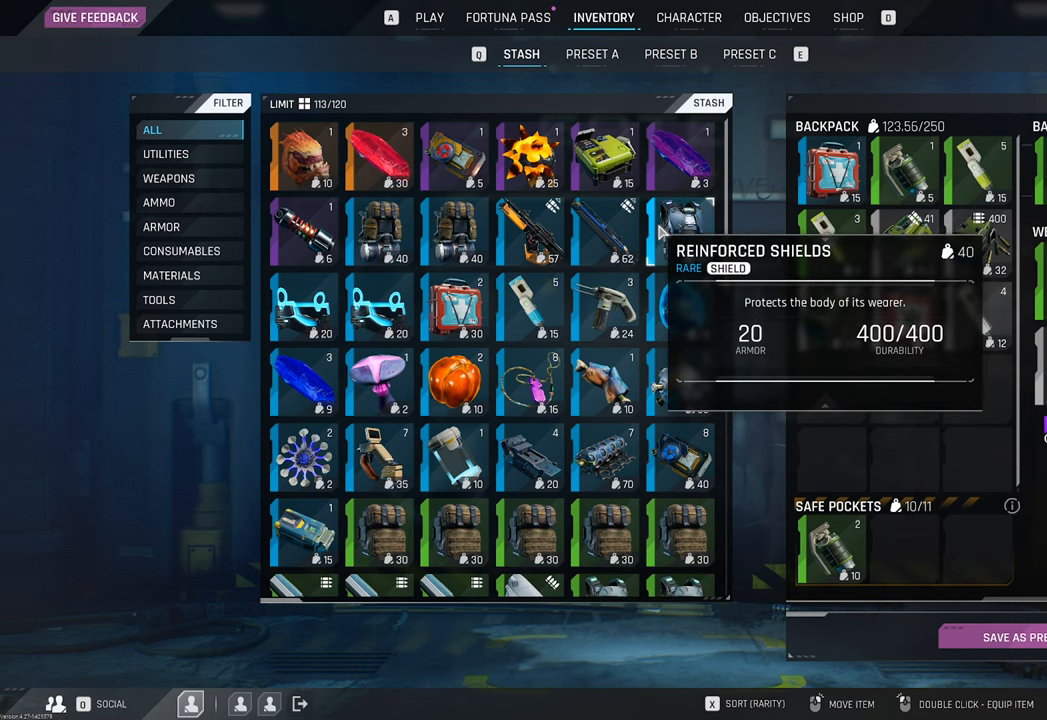
{"keys": [], "mouse": [], "mouse_move": "still", "events": [[383, "mouse_wheel", "down"], [467, "mouse_wheel", "up"]]}
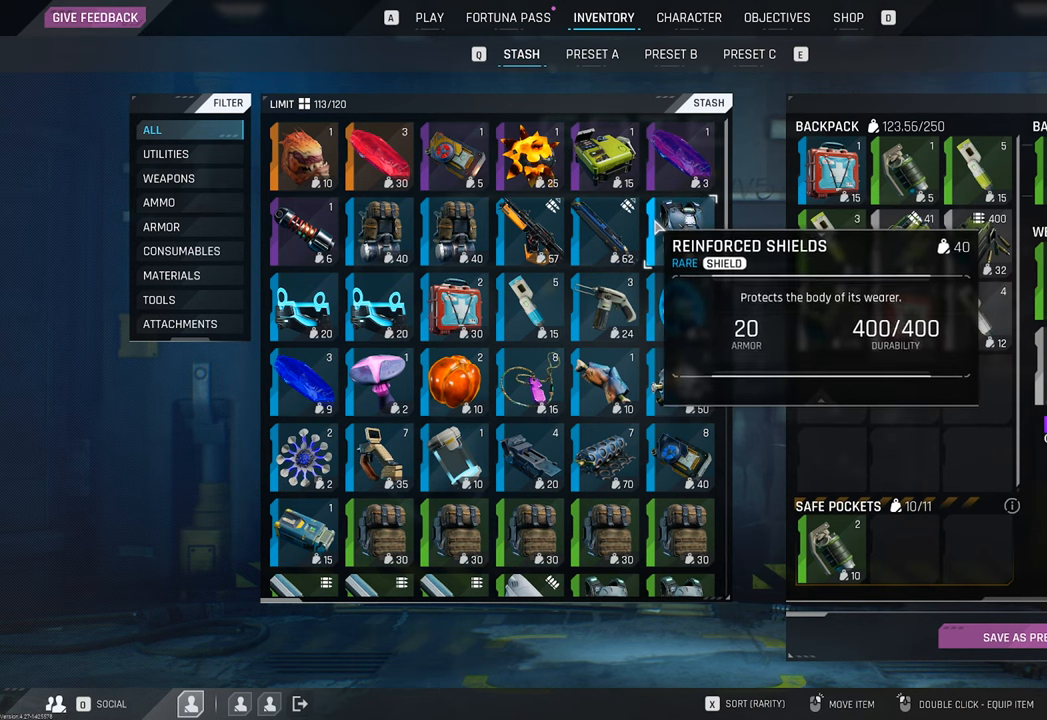
{"keys": [], "mouse": [], "mouse_move": "still", "events": [[167, "mouse_wheel", "down"], [300, "mouse_wheel", "up"]]}
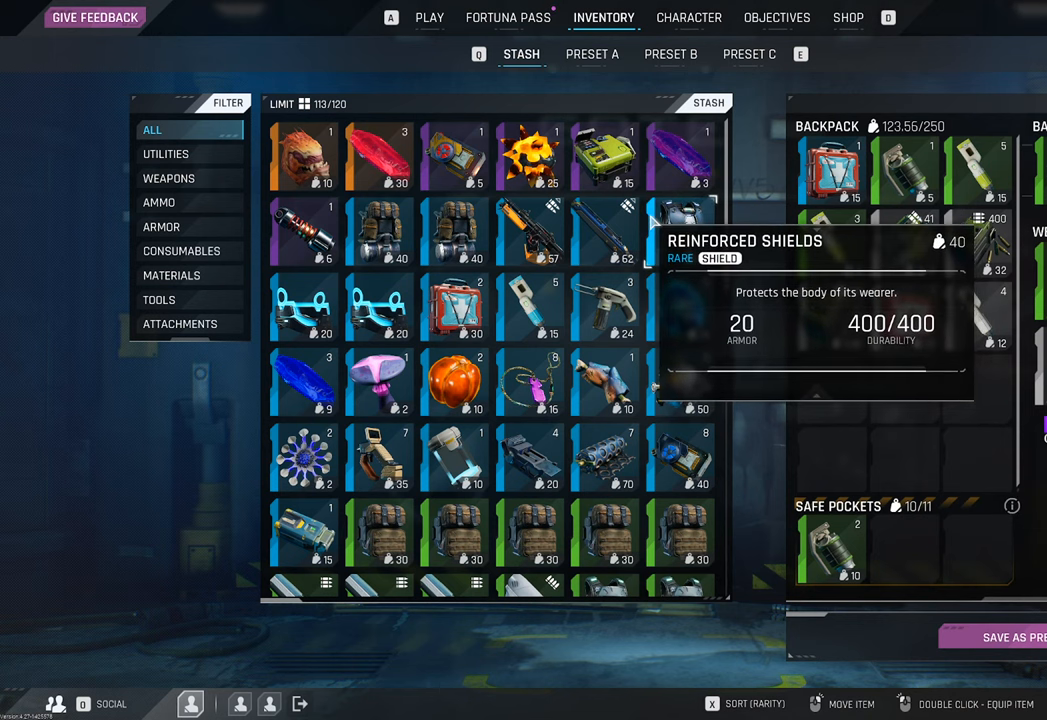
{"keys": [], "mouse": [], "mouse_move": "still", "events": []}
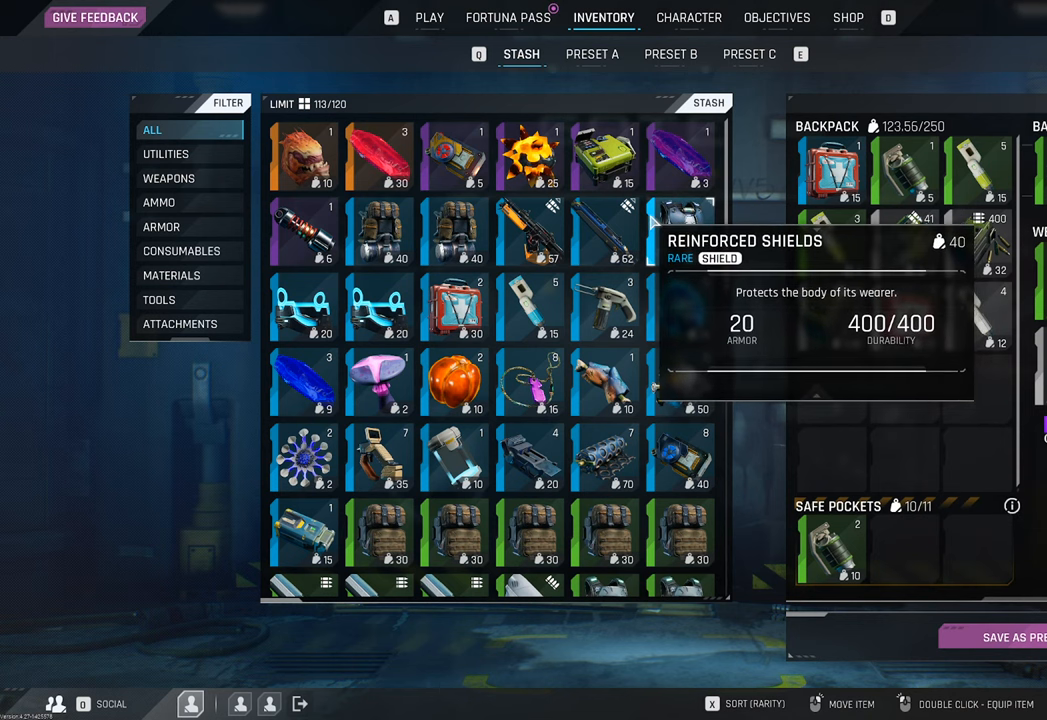
{"keys": [], "mouse": [], "mouse_move": "still", "events": [[100, "mouse_wheel", "down"], [183, "mouse_wheel", "up"], [367, "mouse_wheel", "down"], [467, "mouse_wheel", "up"]]}
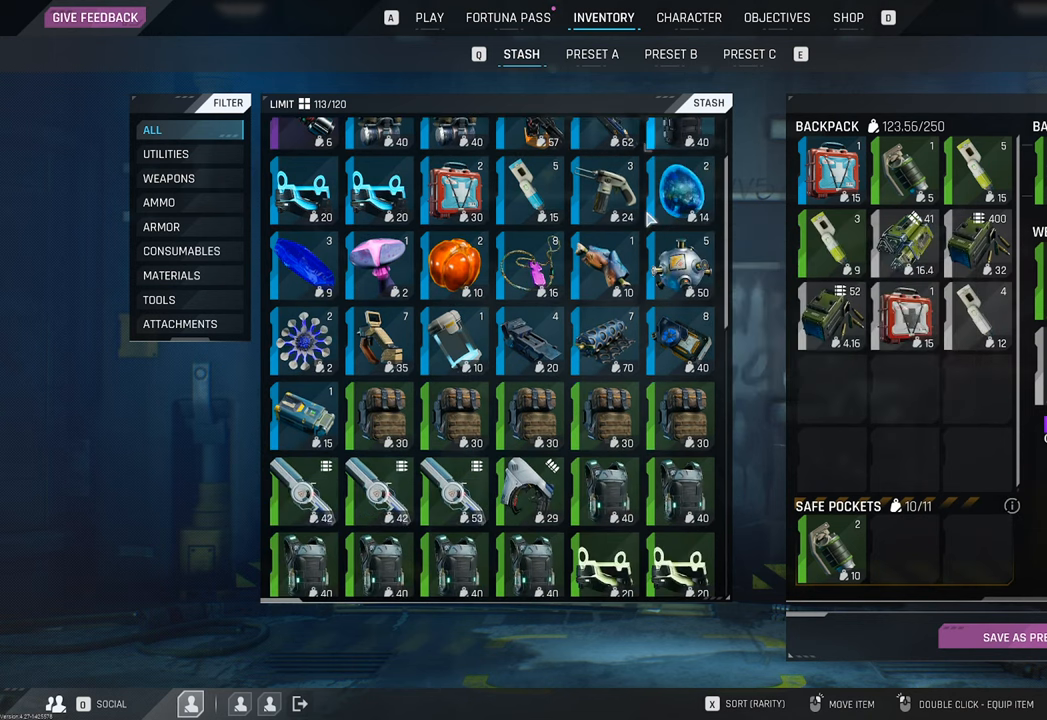
{"keys": [], "mouse": [], "mouse_move": "still", "events": [[250, "mouse_wheel", "down"], [300, "mouse_wheel", "up"]]}
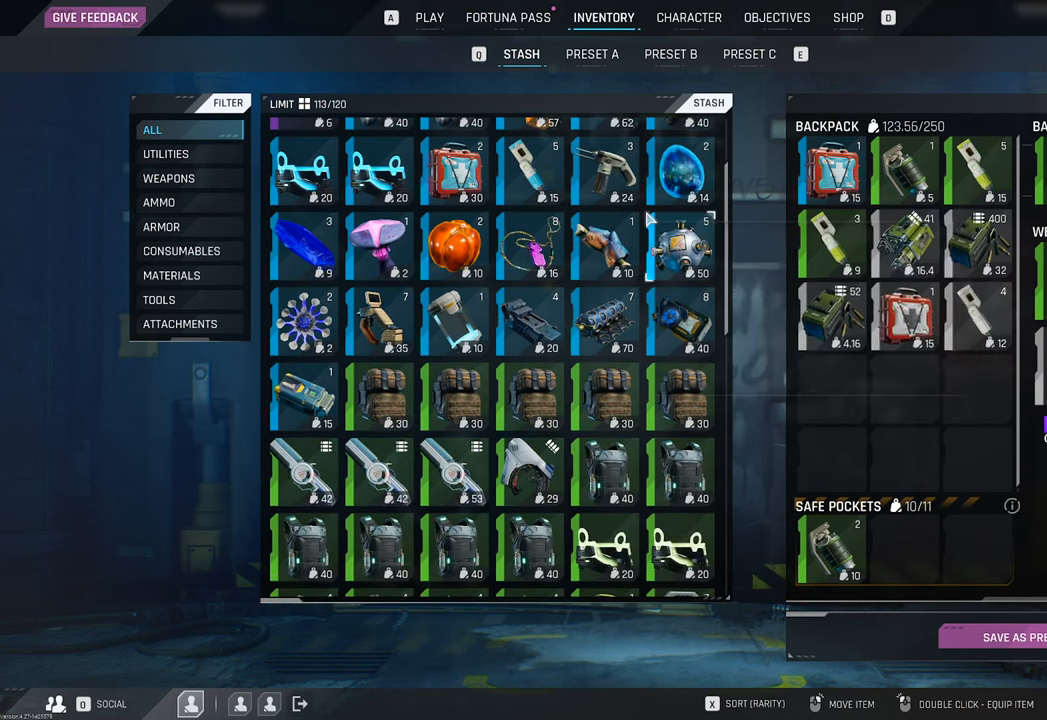
{"keys": [], "mouse": ["wheel"], "mouse_move": "still", "events": [[50, "mouse_wheel", "down"], [133, "mouse_wheel", "up"], [367, "mouse_wheel", "down"]]}
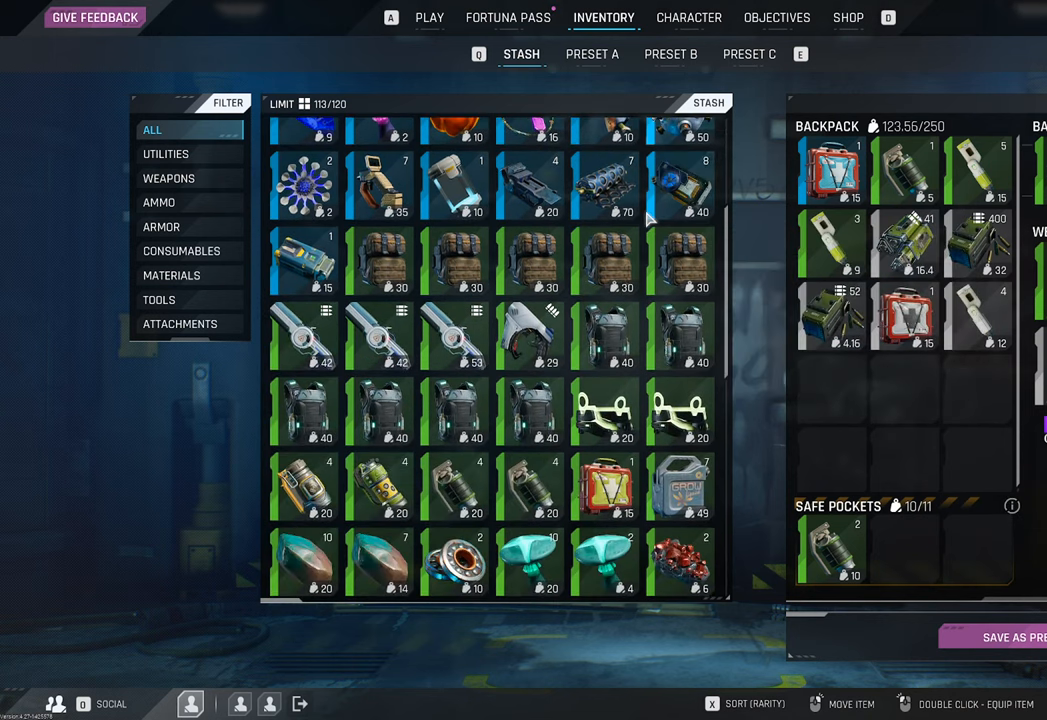
{"keys": [], "mouse": [], "mouse_move": "still", "events": [[17, "mouse_wheel", "up"], [250, "mouse_wheel", "down"], [350, "mouse_wheel", "up"]]}
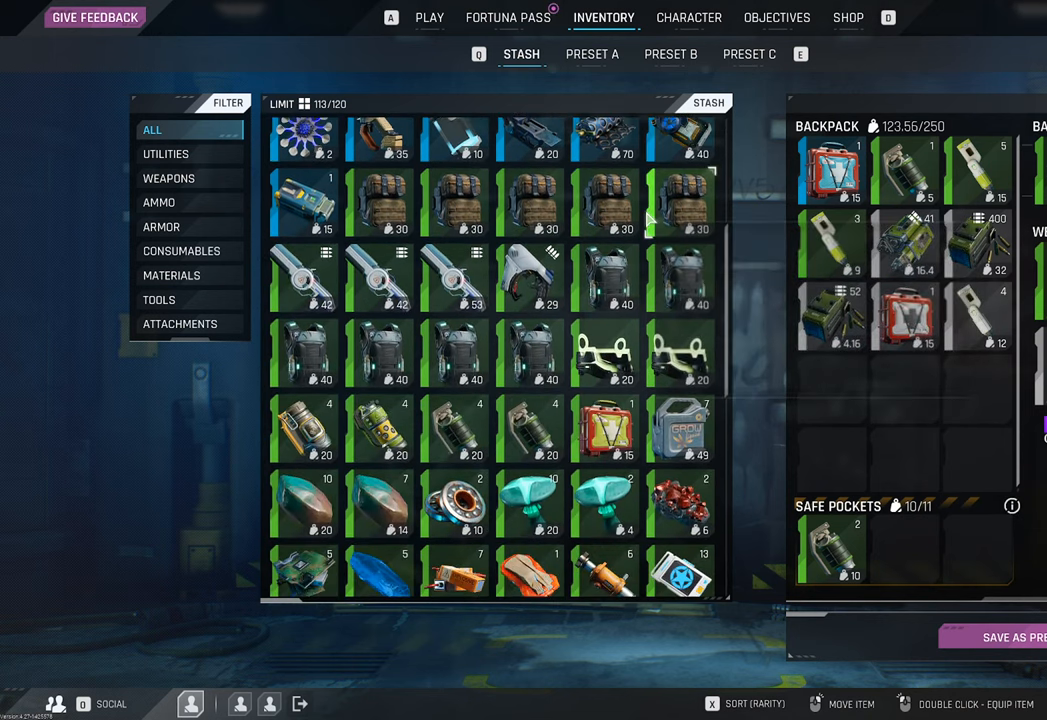
{"keys": [], "mouse": [], "mouse_move": "still", "events": [[33, "mouse_wheel", "down"], [167, "mouse_wheel", "up"], [350, "mouse_wheel", "down"], [450, "mouse_wheel", "up"]]}
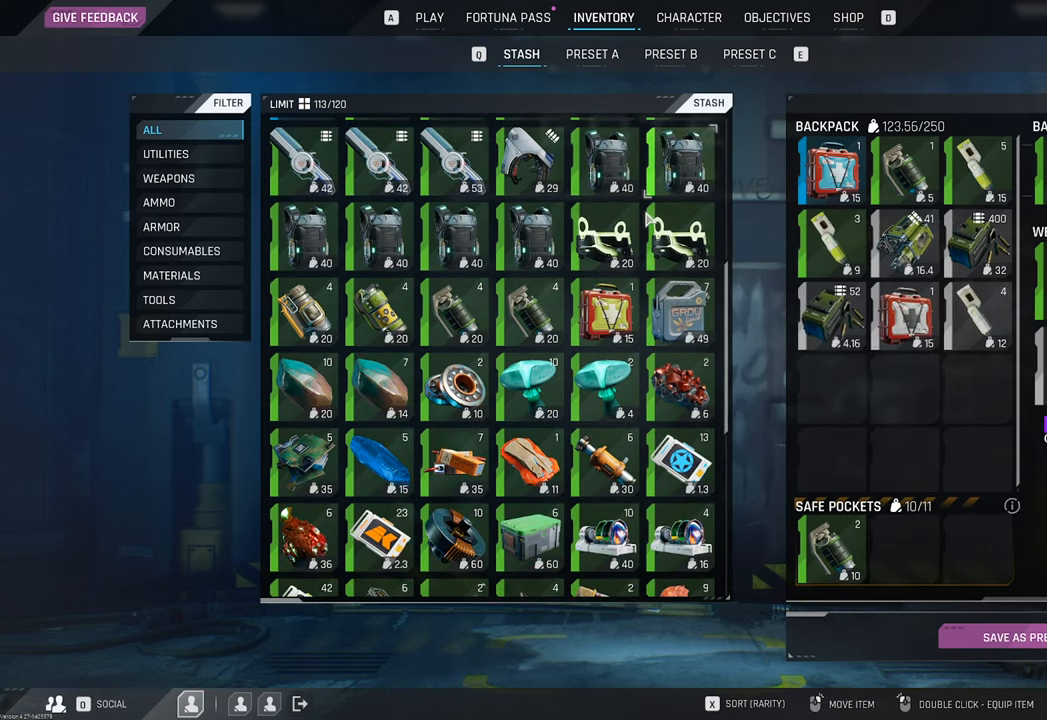
{"keys": [], "mouse": [], "mouse_move": "still", "events": [[233, "mouse_wheel", "down"], [367, "mouse_wheel", "up"]]}
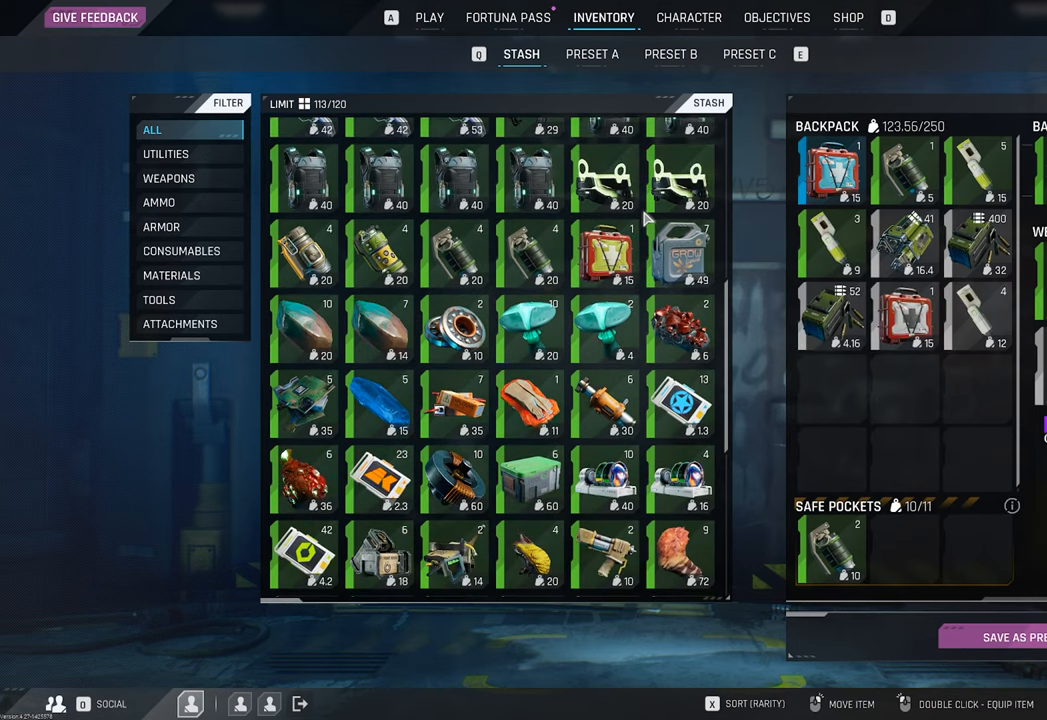
{"keys": [], "mouse": [], "mouse_move": "still", "events": []}
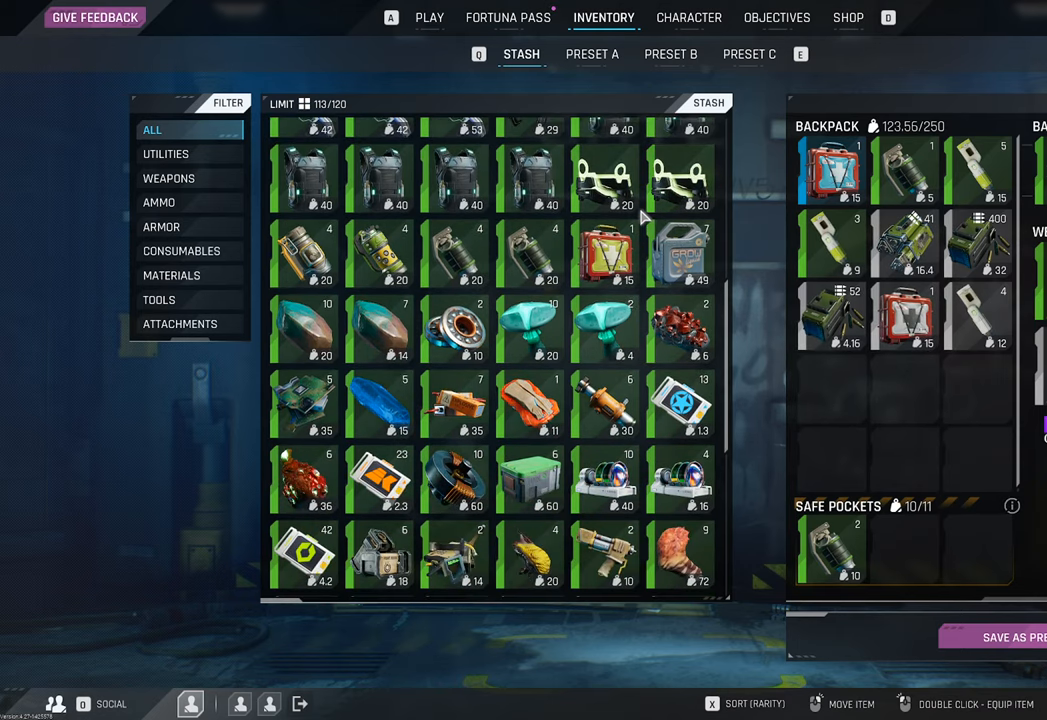
{"keys": [], "mouse": ["wheel"], "mouse_move": "still", "events": [[117, "mouse_wheel", "down"], [167, "mouse_wheel", "up"], [500, "mouse_wheel", "down"]]}
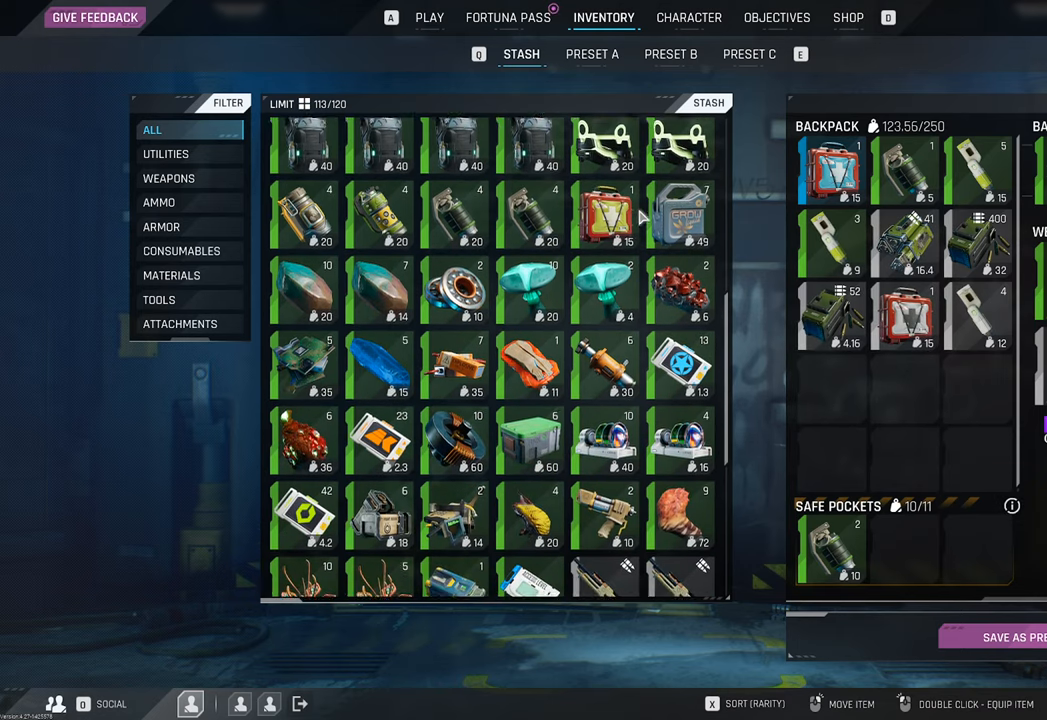
{"keys": [], "mouse": ["wheel"], "mouse_move": "still", "events": [[183, "mouse_wheel", "up"], [467, "mouse_wheel", "down"]]}
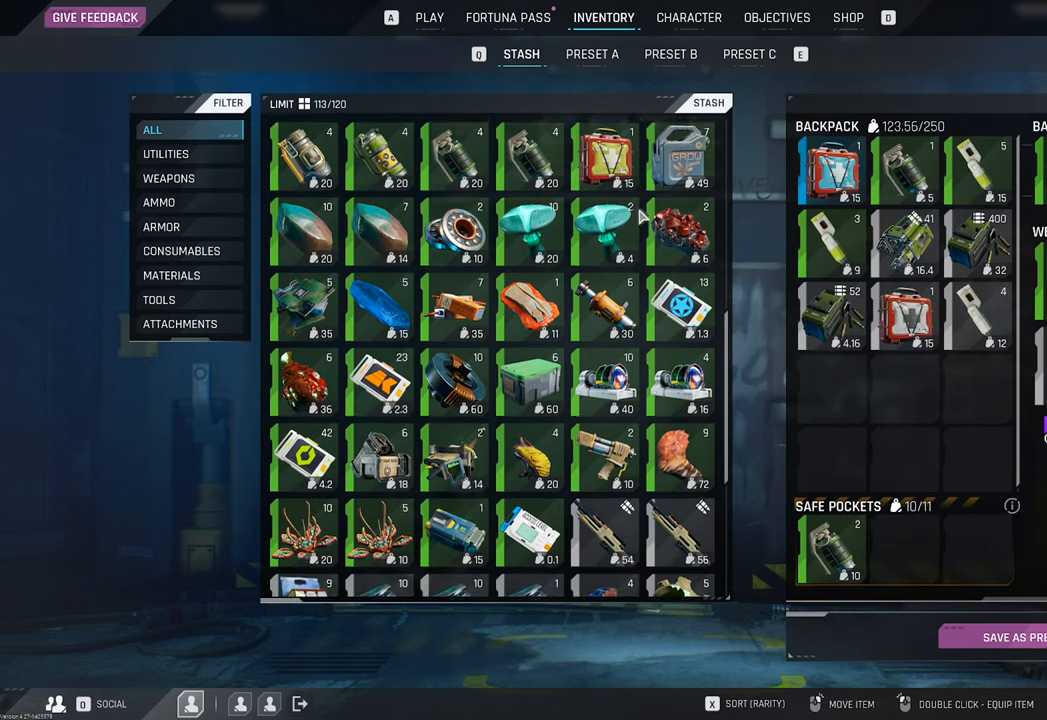
{"keys": [], "mouse": [], "mouse_move": "still", "events": [[50, "mouse_wheel", "up"]]}
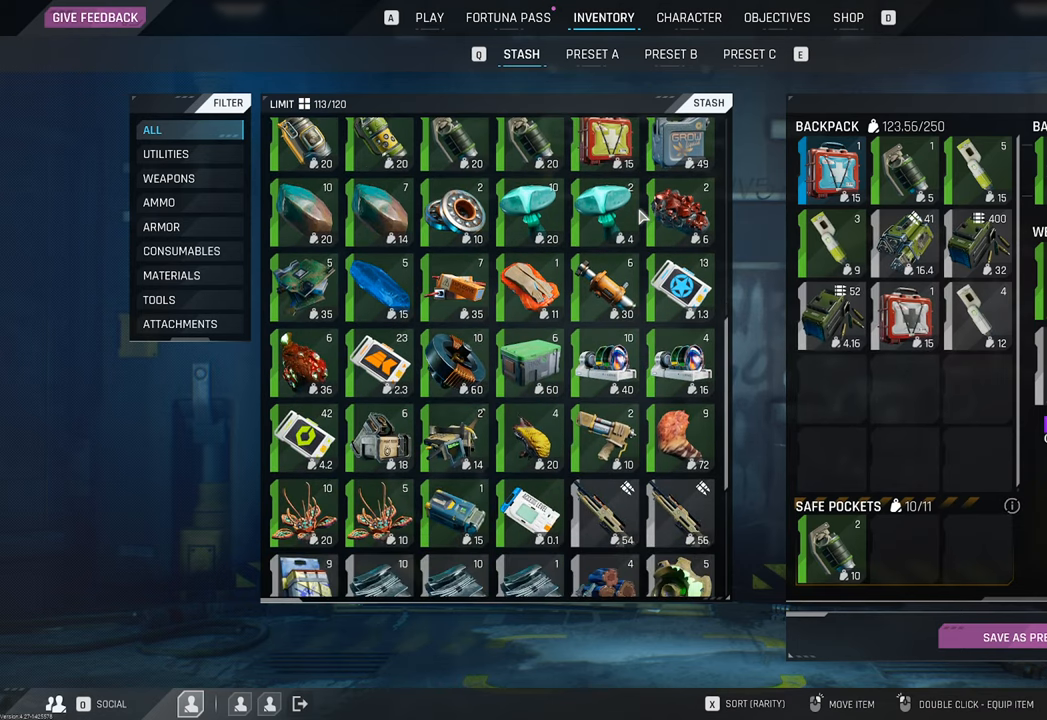
{"keys": [], "mouse": [], "mouse_move": "still", "events": [[400, "mouse_wheel", "down"], [483, "mouse_wheel", "up"]]}
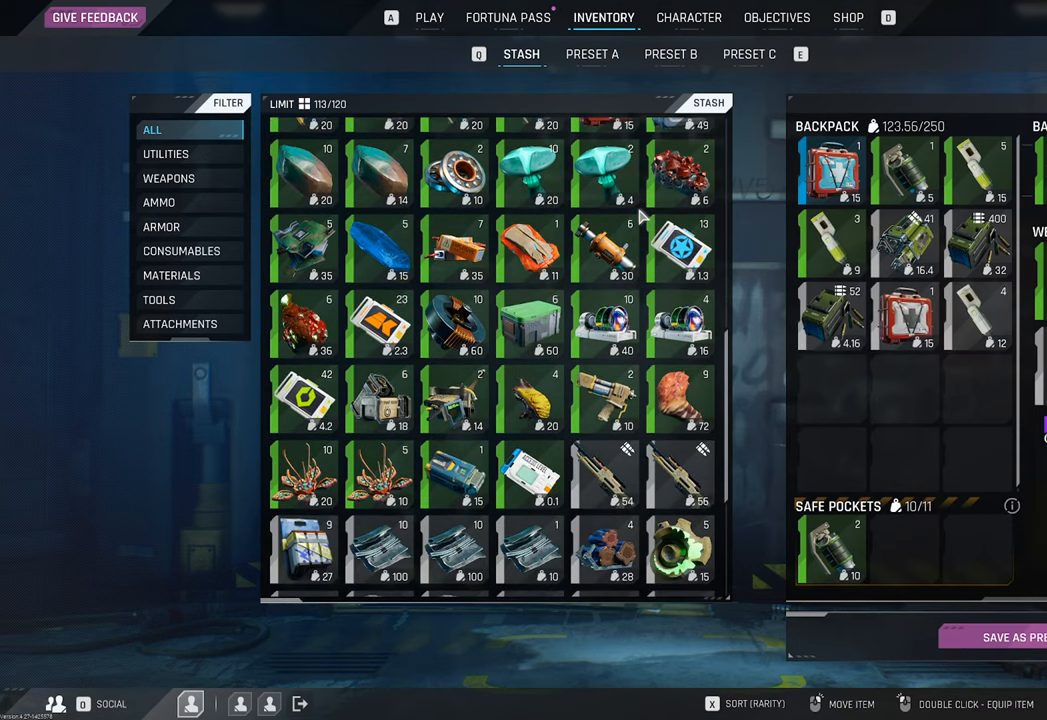
{"keys": [], "mouse": [], "mouse_move": "still", "events": [[83, "mouse_wheel", "down"], [133, "mouse_wheel", "up"]]}
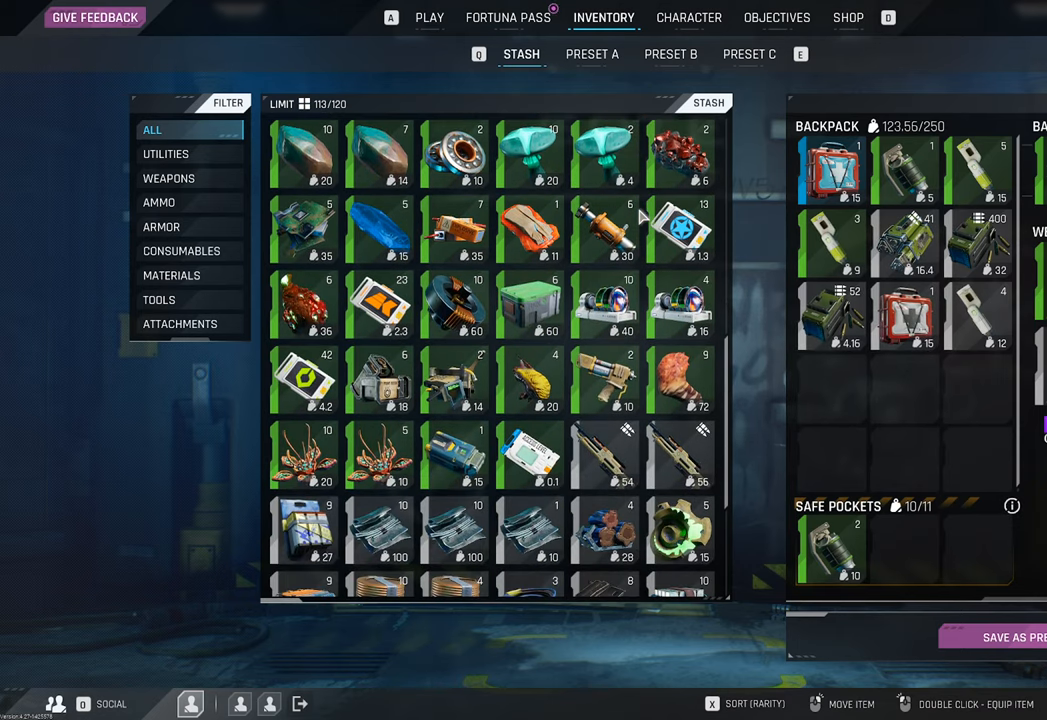
{"keys": [], "mouse": [], "mouse_move": "still", "events": [[50, "mouse_wheel", "down"], [150, "mouse_wheel", "up"]]}